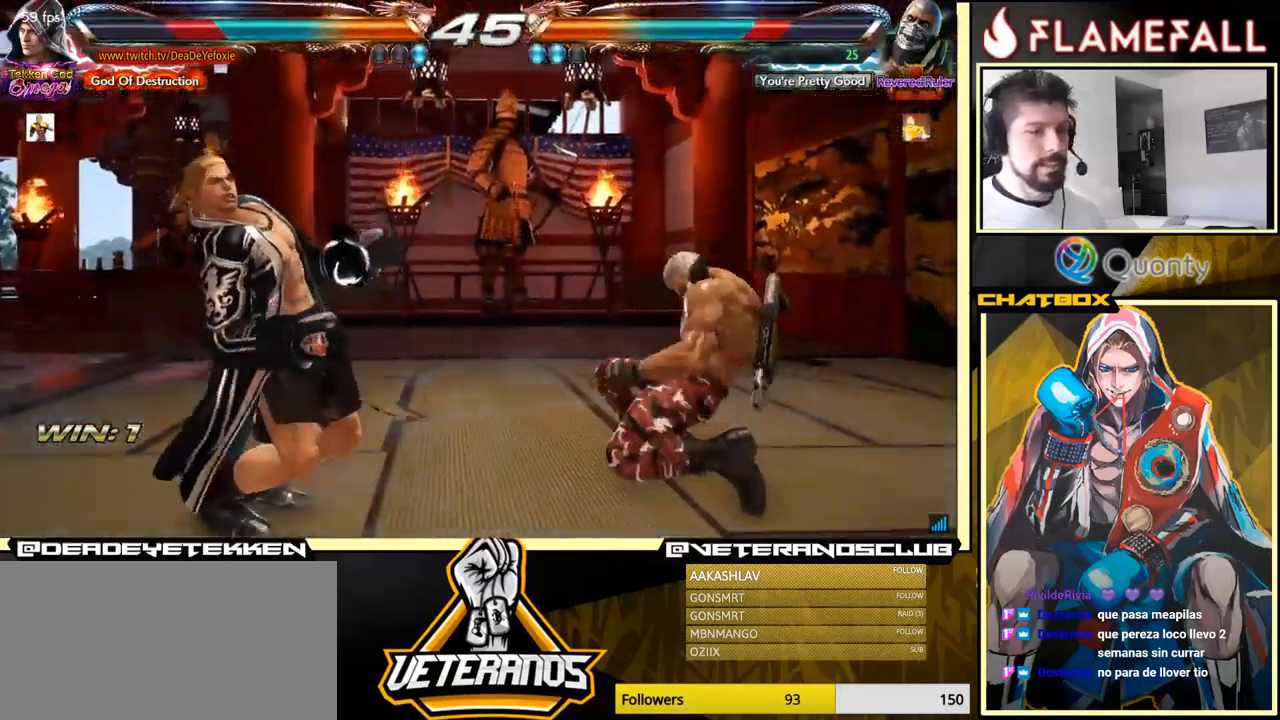
Gameplay with a controller (arcade stick); each line is a JSON object with the inputs held at the frame after it. "events" lists button and stick changes between this image and that frame as [ms after this image, input, new state], when the widget could be followed in between. Not read: L3 R3.
{"buttons": [], "left_stick": "up", "events": [[284, "left_stick", "up"]]}
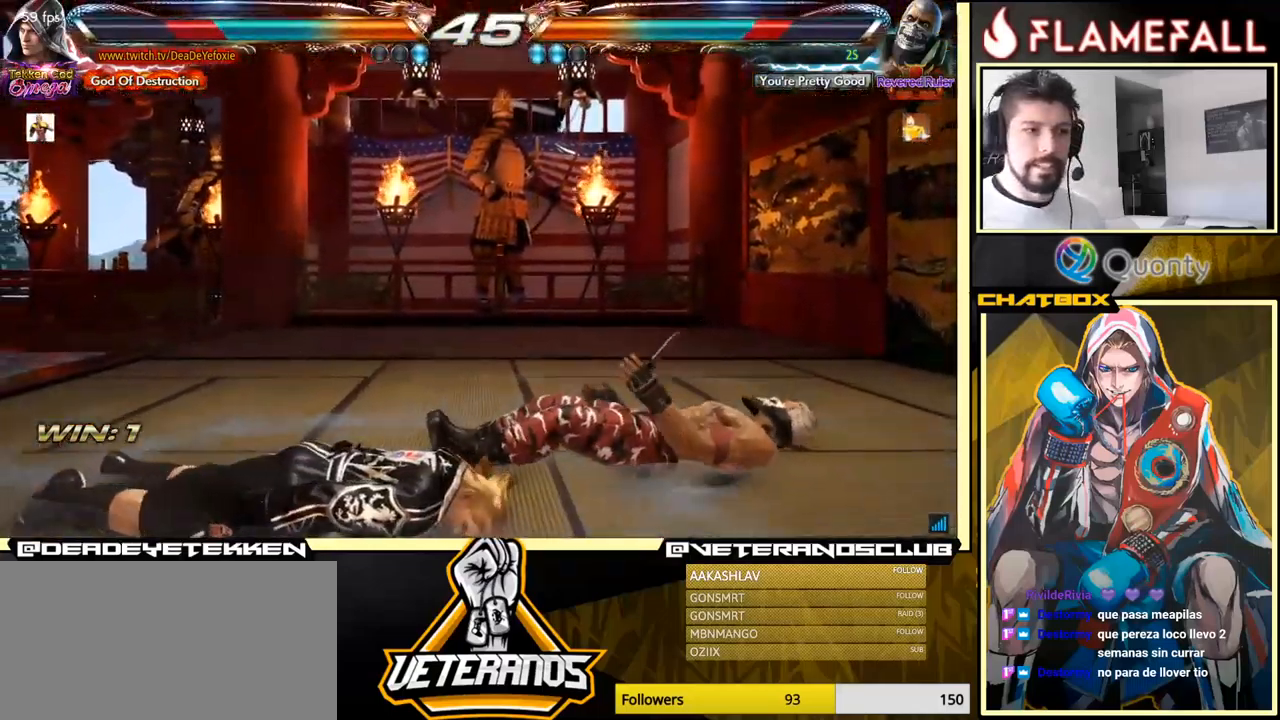
{"buttons": [], "left_stick": "right", "events": [[250, "left_stick", "center"], [384, "left_stick", "right"], [434, "left_stick", "center"], [500, "left_stick", "right"]]}
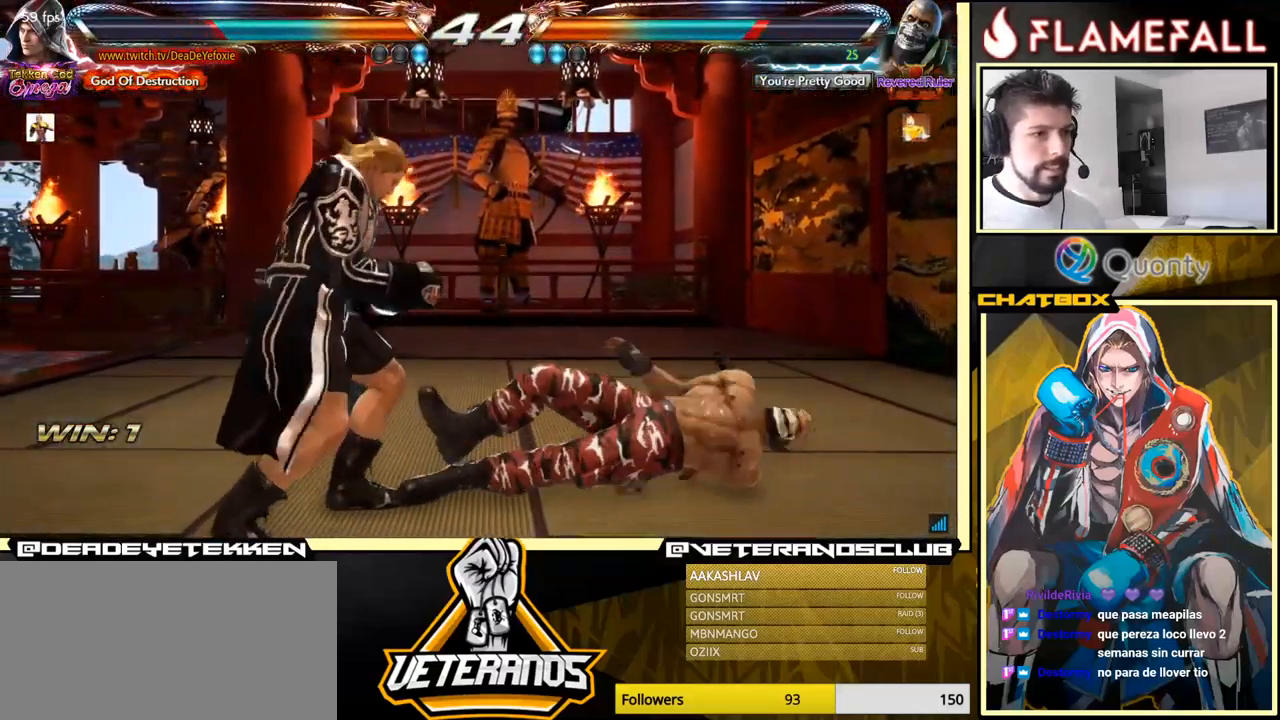
{"buttons": ["Y"], "left_stick": "right", "events": [[184, "left_stick", "down-right"], [300, "left_stick", "center"], [384, "left_stick", "down"], [450, "left_stick", "right"], [500, "Y", "down"]]}
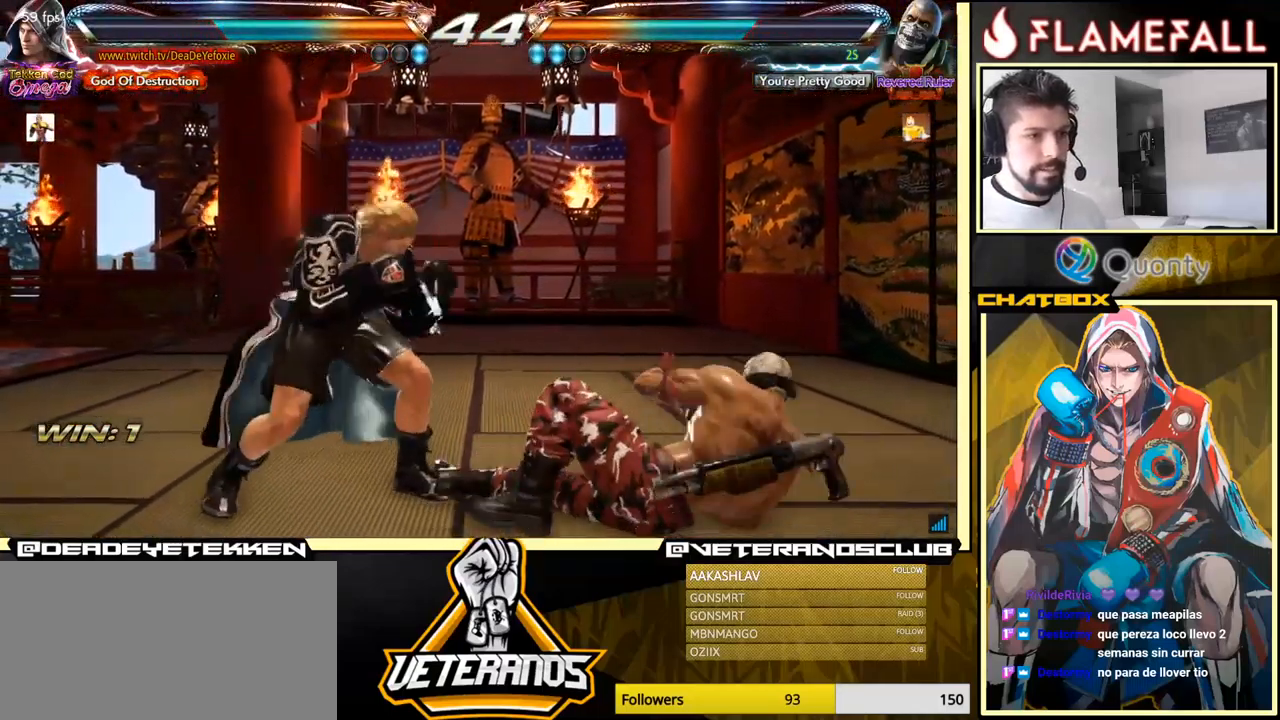
{"buttons": [], "left_stick": "right", "events": [[117, "Y", "up"]]}
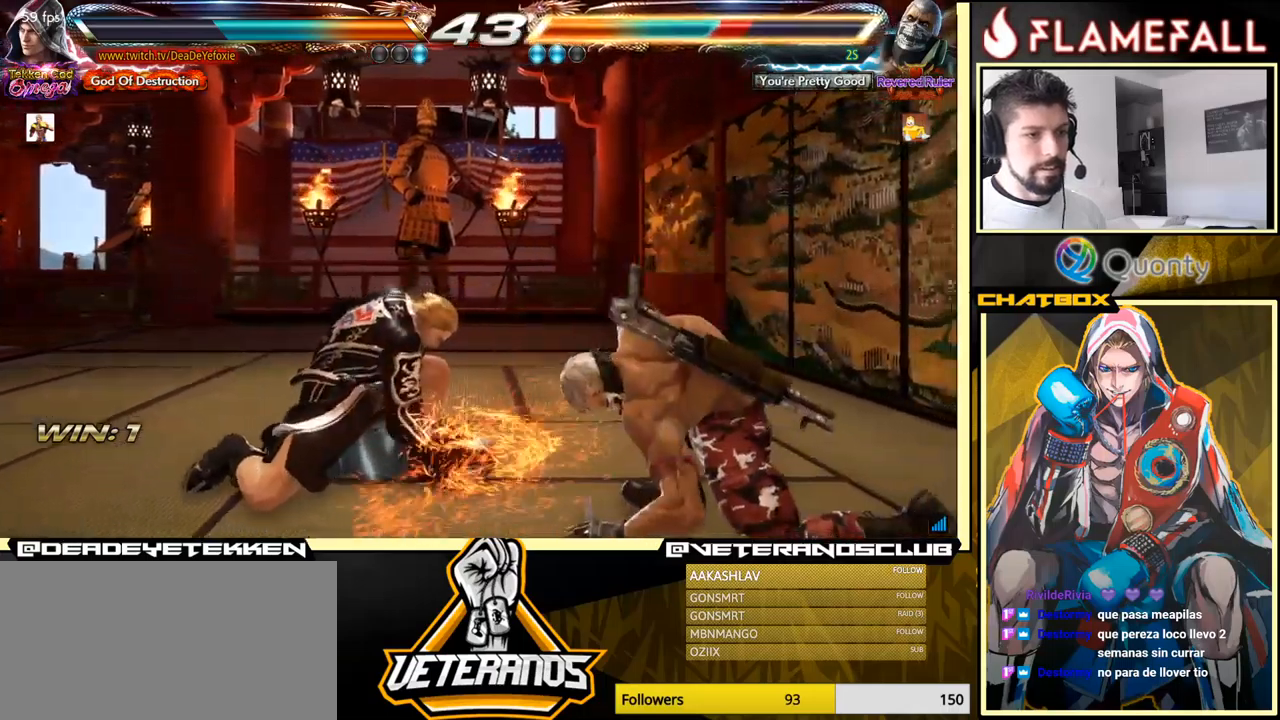
{"buttons": ["X"], "left_stick": "right", "events": [[367, "Y", "down"], [450, "Y", "up"], [484, "X", "down"]]}
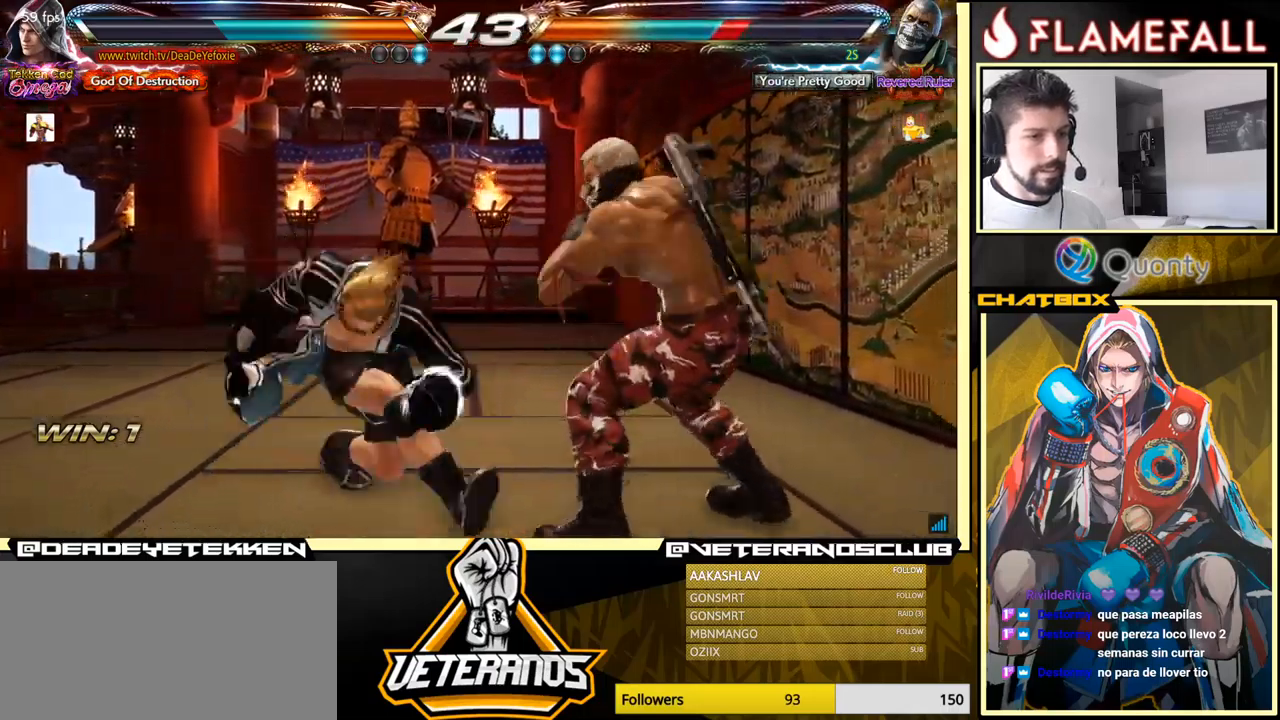
{"buttons": [], "left_stick": "right", "events": [[67, "X", "up"], [184, "X", "down"], [234, "X", "up"], [367, "X", "down"], [450, "X", "up"]]}
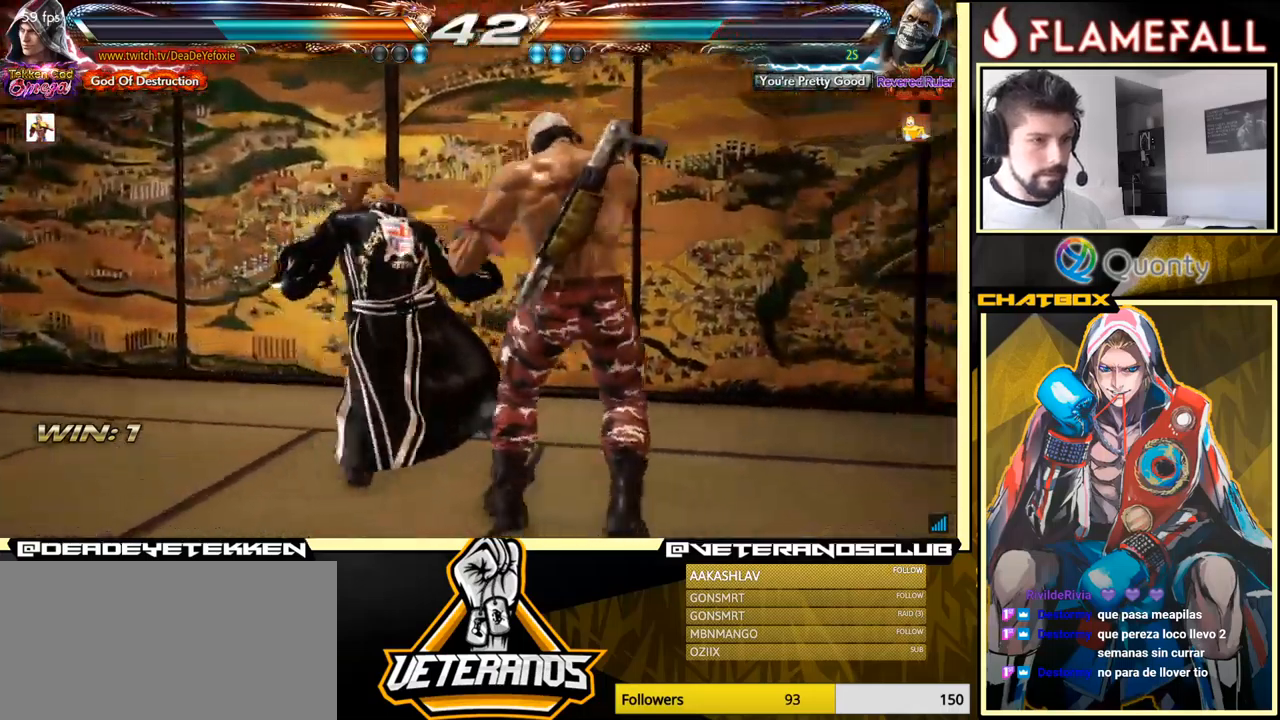
{"buttons": [], "left_stick": "down-left", "events": [[300, "left_stick", "center"], [367, "left_stick", "down-left"]]}
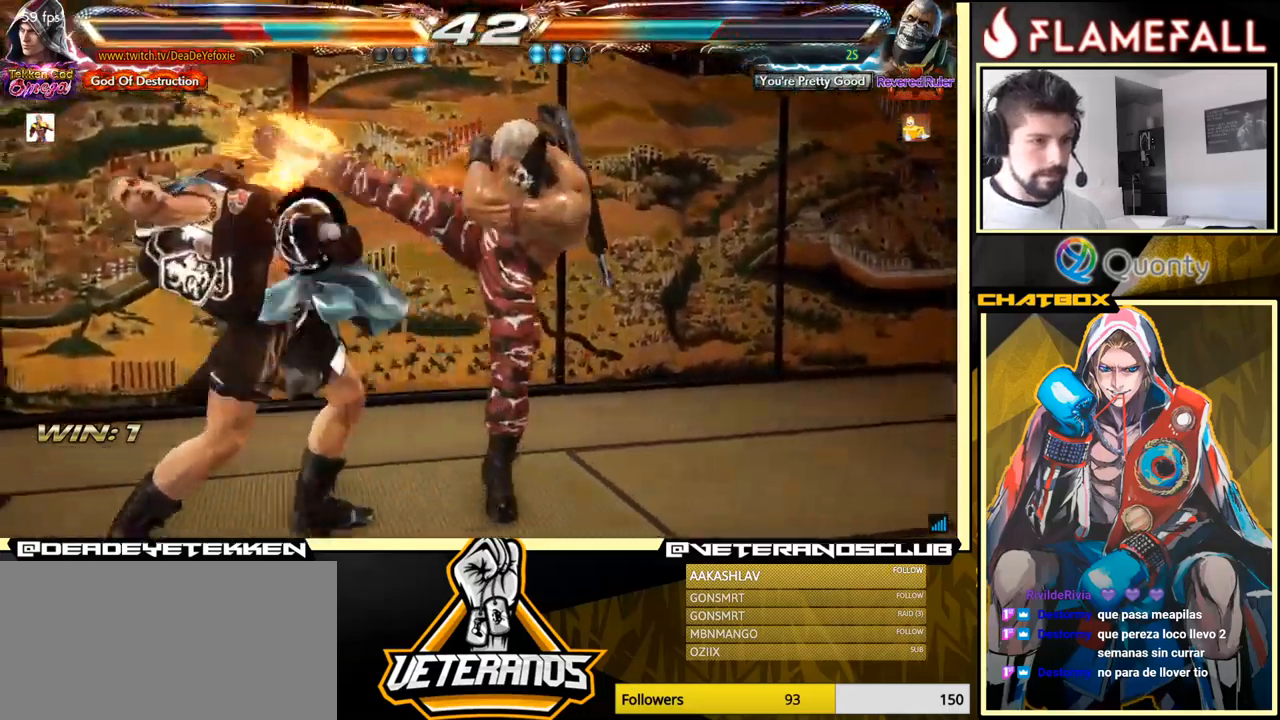
{"buttons": [], "left_stick": "center", "events": [[500, "left_stick", "center"]]}
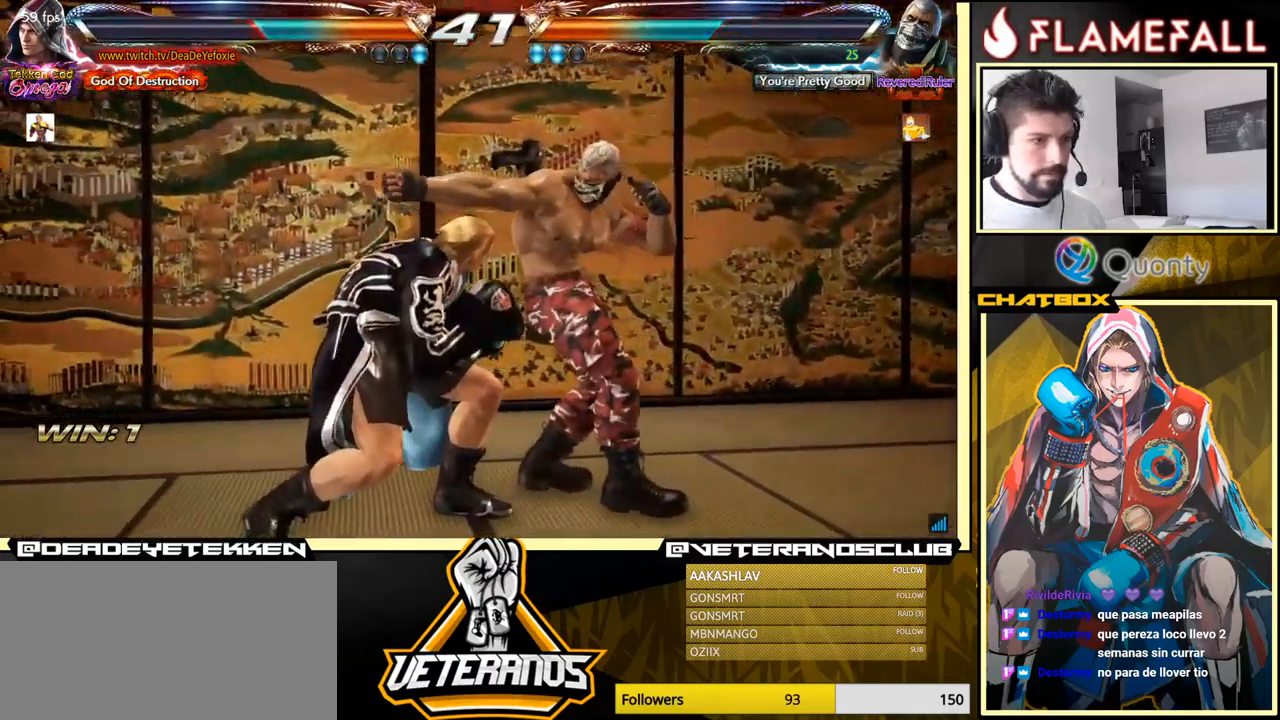
{"buttons": ["Y"], "left_stick": "center", "events": [[17, "X", "down"], [67, "X", "up"], [134, "Y", "down"], [184, "Y", "up"], [267, "Y", "down"], [367, "left_stick", "left"], [450, "left_stick", "center"]]}
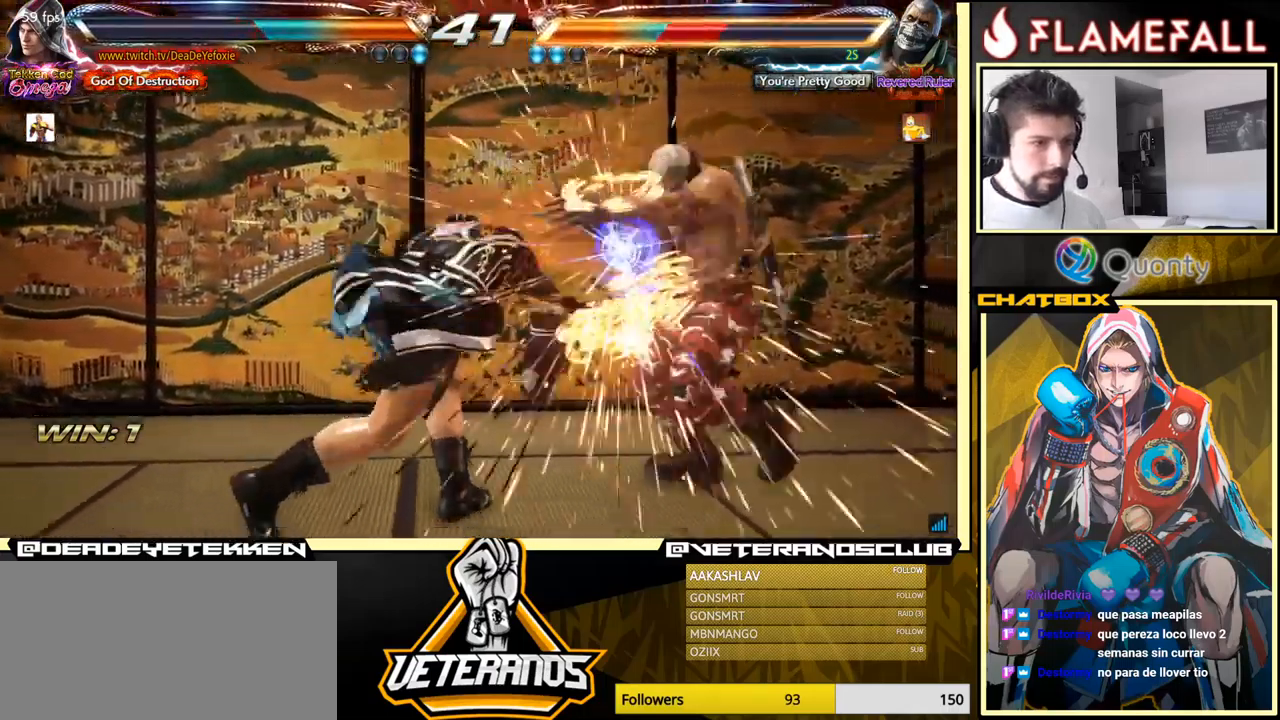
{"buttons": ["Y"], "left_stick": "down-right", "events": [[200, "Y", "up"], [350, "left_stick", "down-right"], [400, "Y", "down"]]}
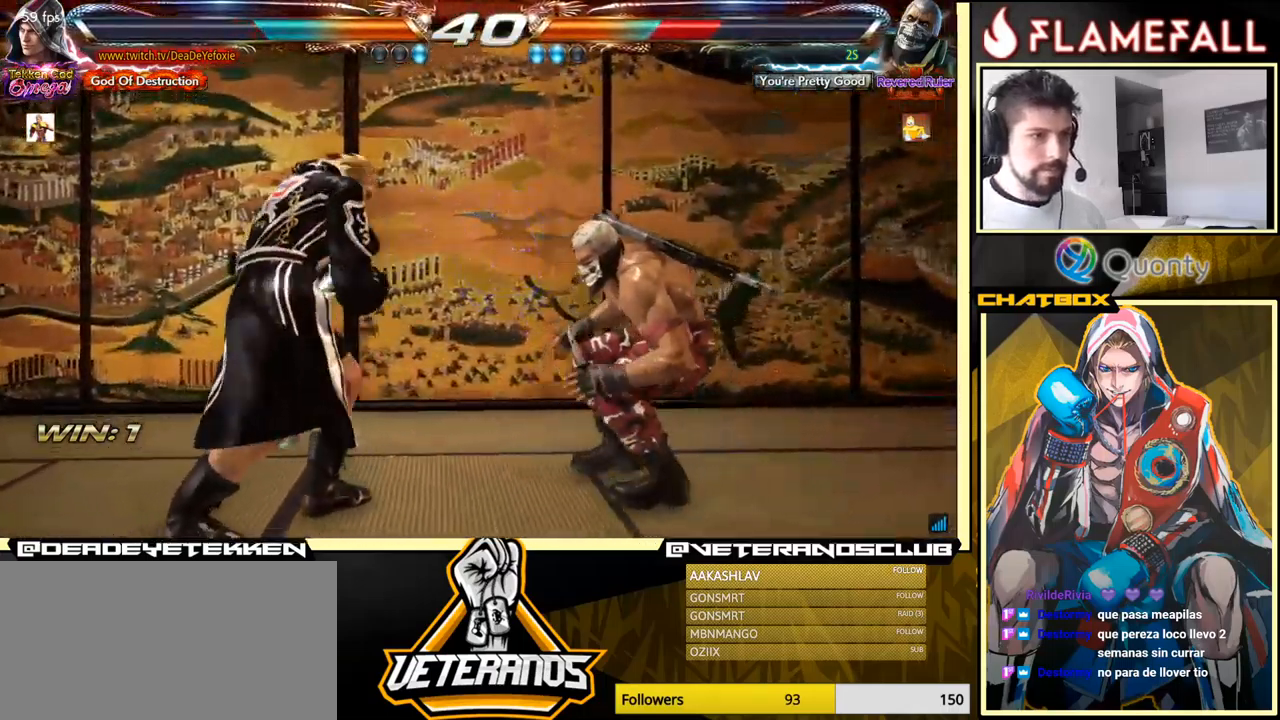
{"buttons": [], "left_stick": "down-left", "events": [[17, "A", "down"], [17, "Y", "up"], [134, "left_stick", "right"], [184, "A", "up"], [250, "left_stick", "down-left"]]}
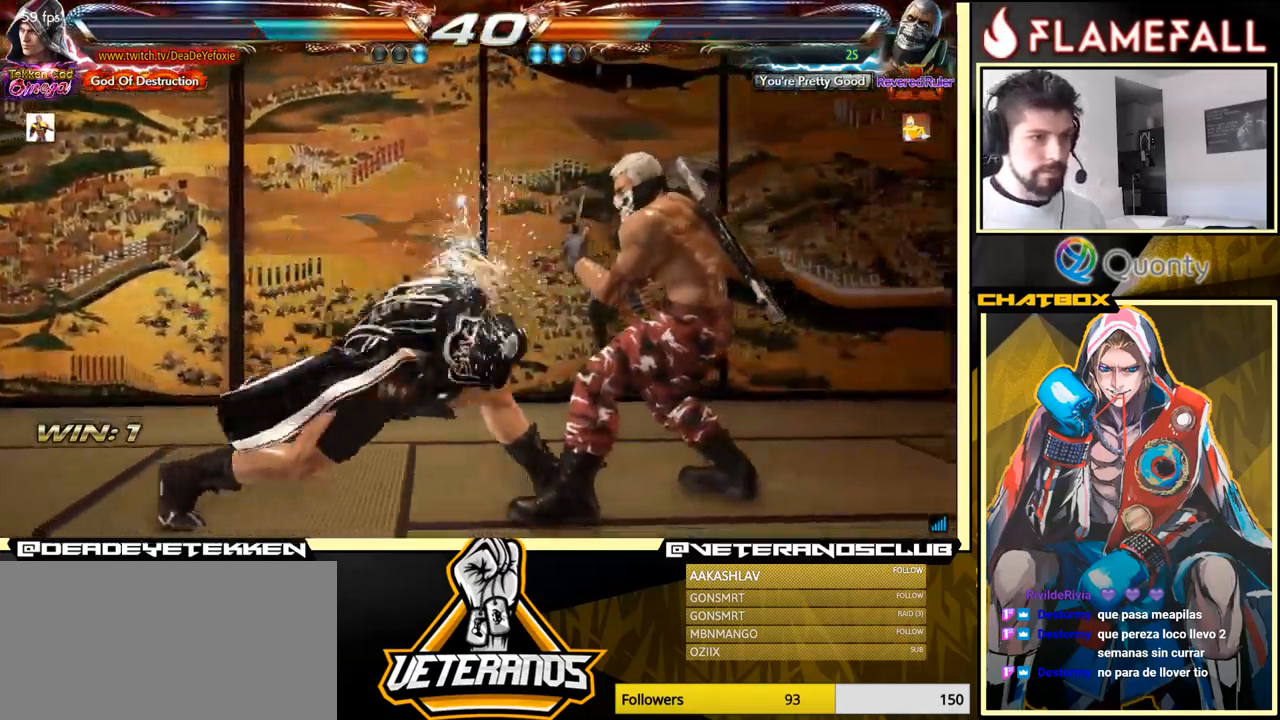
{"buttons": [], "left_stick": "left", "events": [[217, "left_stick", "center"], [267, "left_stick", "left"]]}
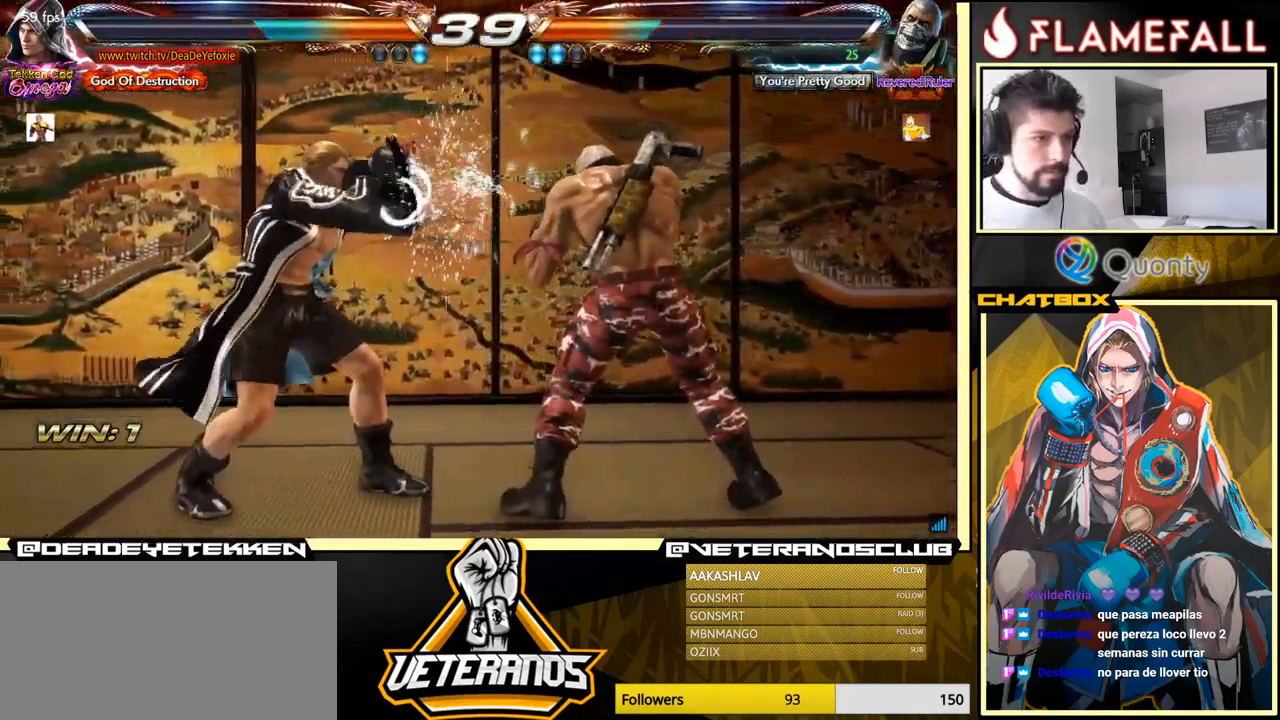
{"buttons": [], "left_stick": "center", "events": [[17, "left_stick", "center"], [100, "left_stick", "left"], [484, "left_stick", "center"]]}
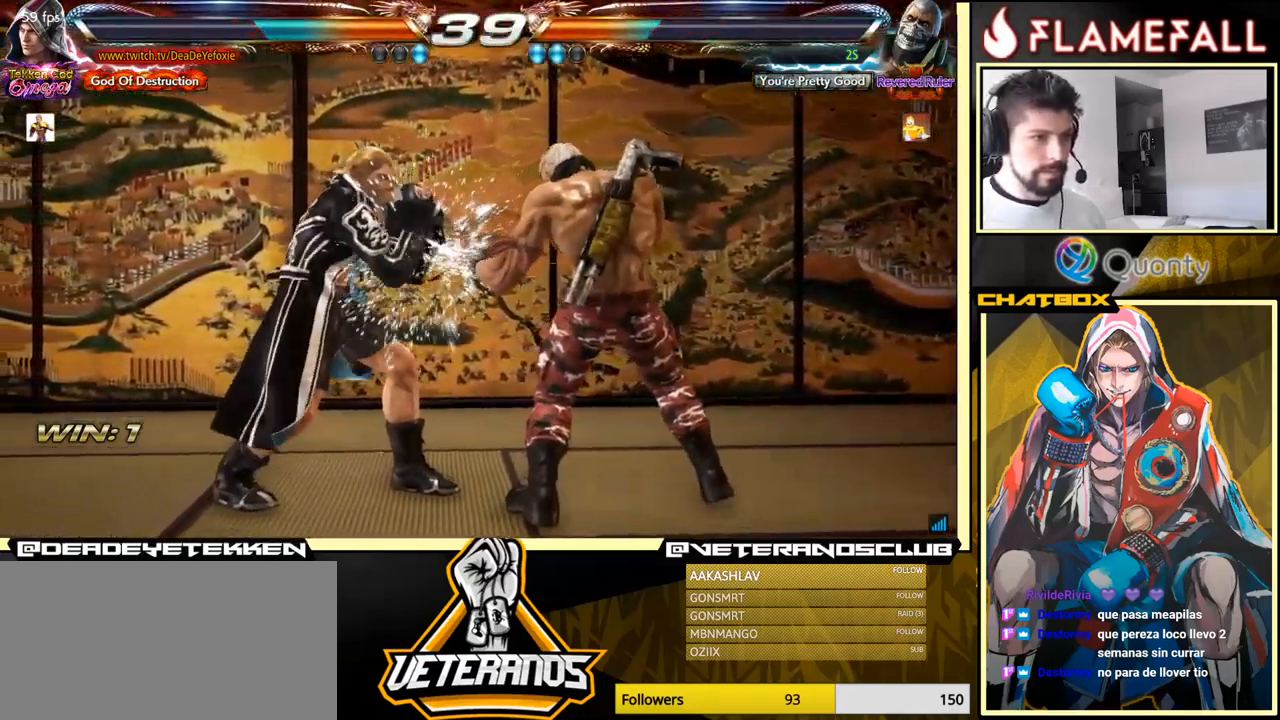
{"buttons": [], "left_stick": "left", "events": [[17, "X", "down"], [100, "X", "up"], [150, "X", "down"], [217, "X", "up"], [267, "X", "down"], [301, "Y", "down"], [317, "X", "up"], [401, "Y", "up"], [401, "left_stick", "left"]]}
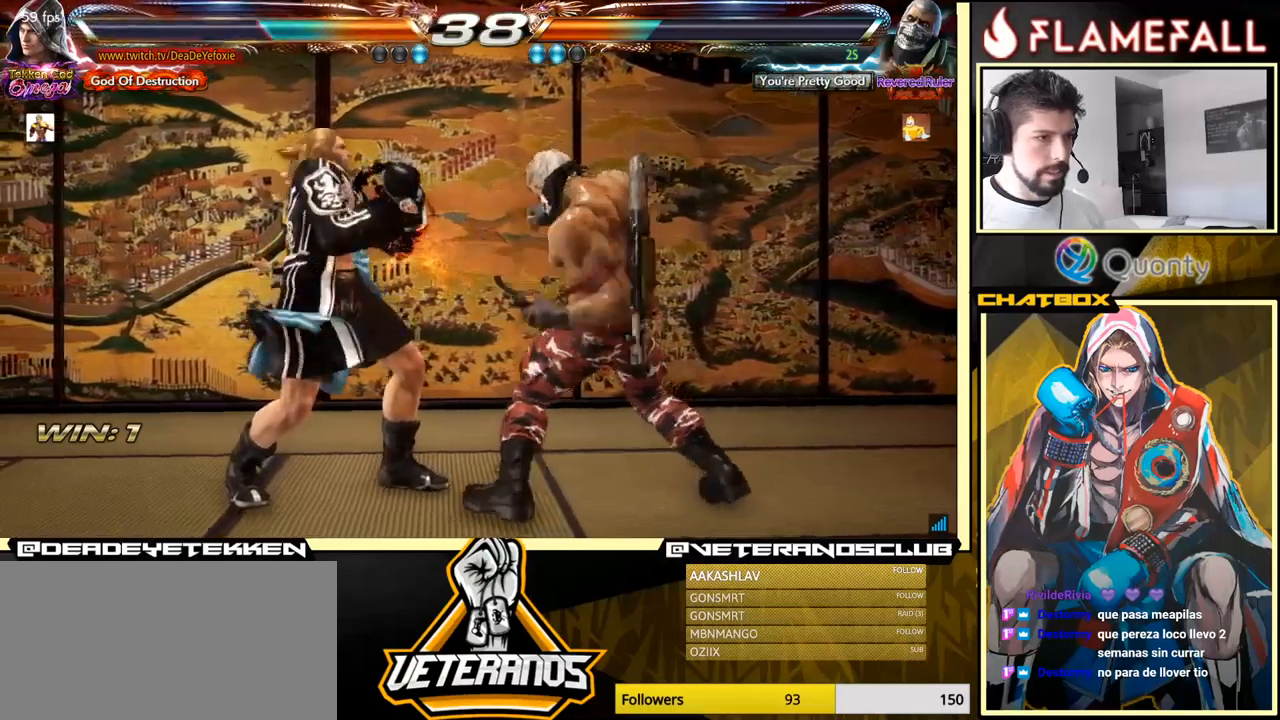
{"buttons": [], "left_stick": "left", "events": []}
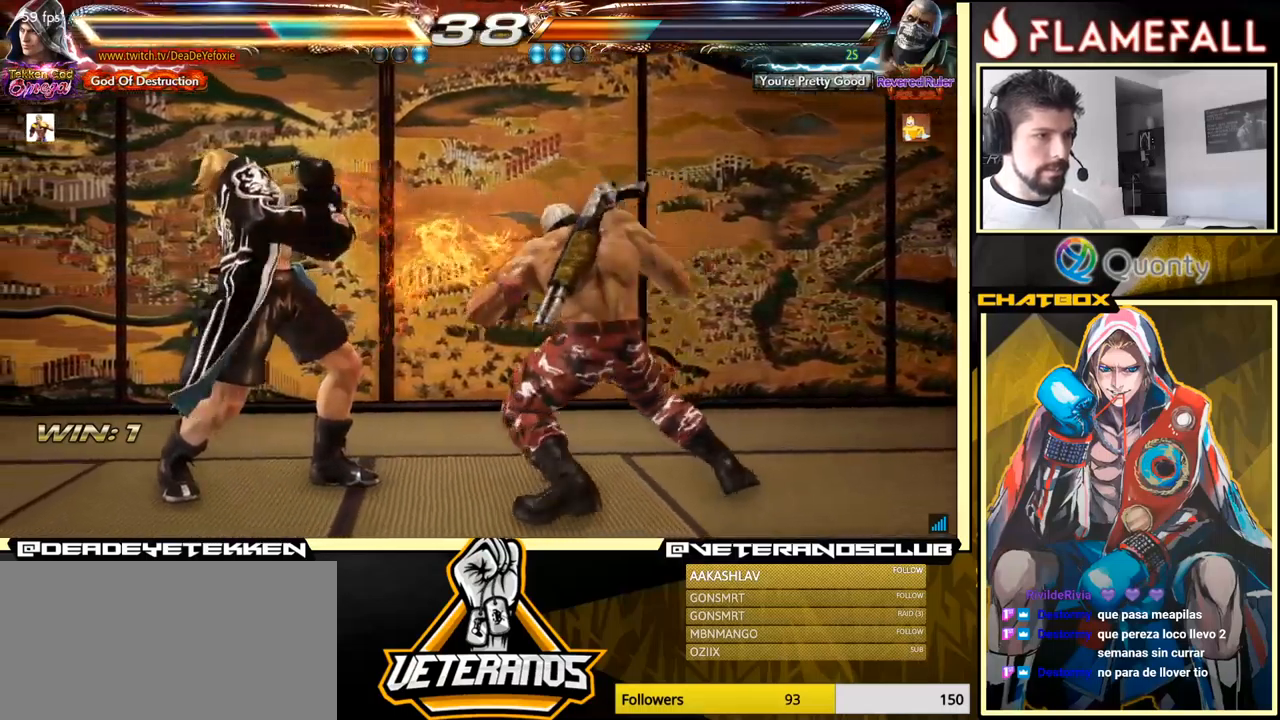
{"buttons": [], "left_stick": "center", "events": [[333, "left_stick", "center"]]}
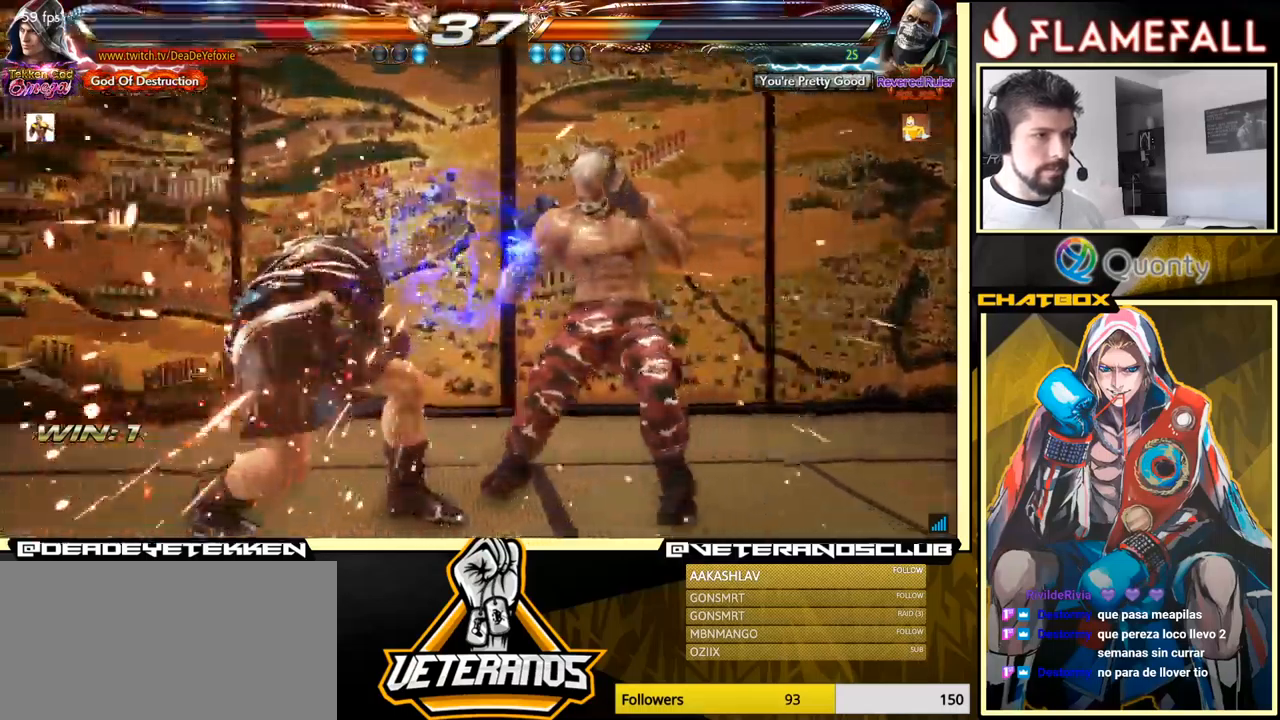
{"buttons": [], "left_stick": "left", "events": [[167, "left_stick", "left"], [233, "left_stick", "center"], [300, "left_stick", "left"]]}
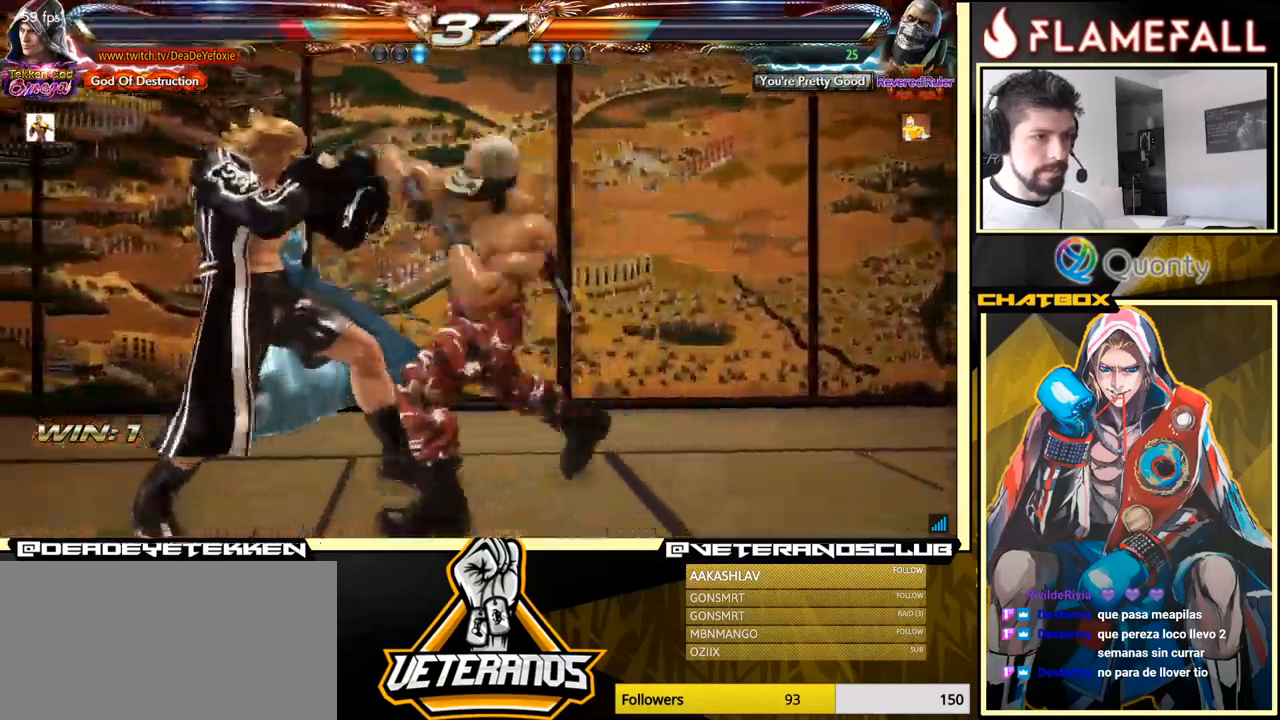
{"buttons": [], "left_stick": "center", "events": [[300, "left_stick", "center"], [317, "X", "down"], [383, "X", "up"]]}
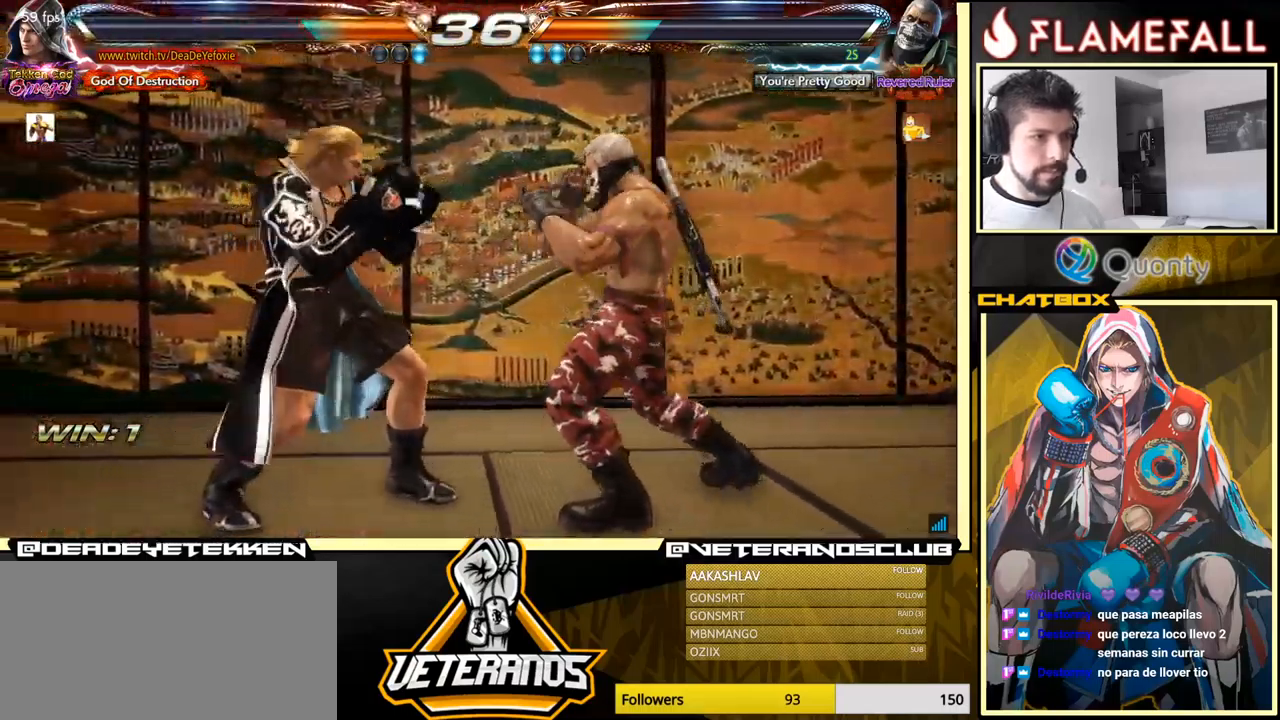
{"buttons": [], "left_stick": "left", "events": [[150, "left_stick", "left"]]}
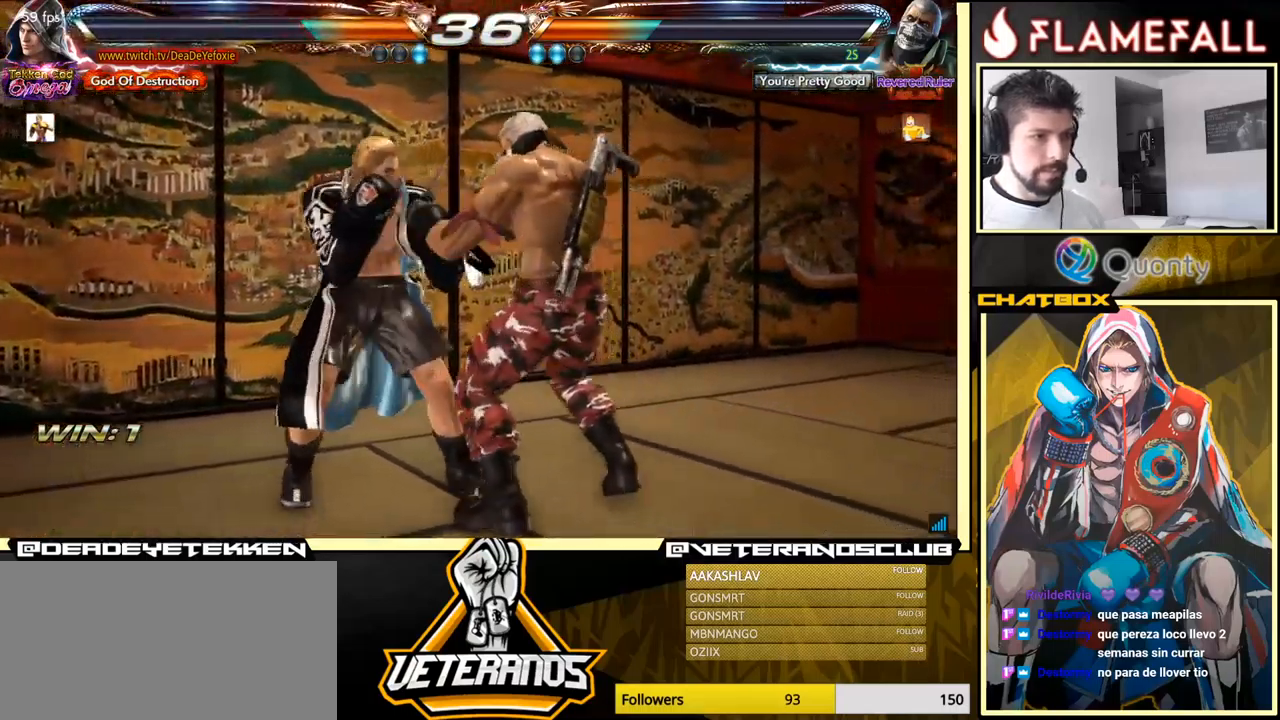
{"buttons": [], "left_stick": "center", "events": [[83, "left_stick", "center"], [300, "left_stick", "down"], [400, "left_stick", "center"]]}
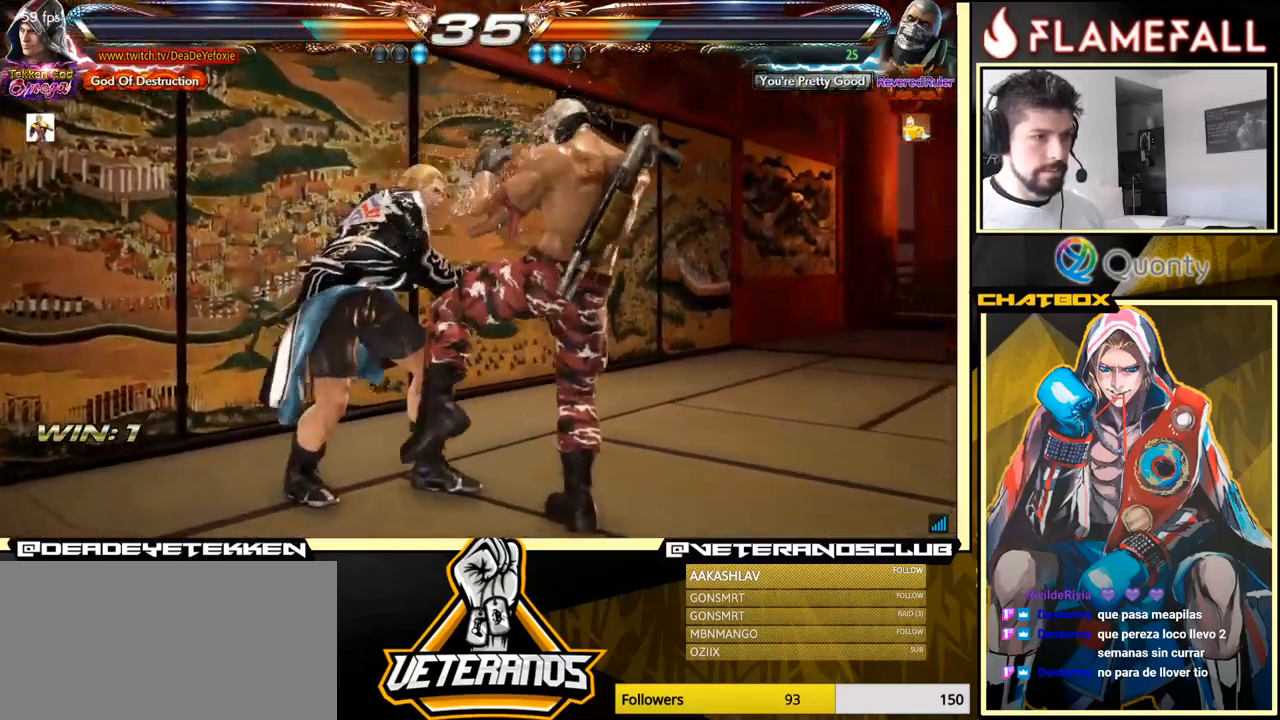
{"buttons": [], "left_stick": "down", "events": [[150, "left_stick", "down"]]}
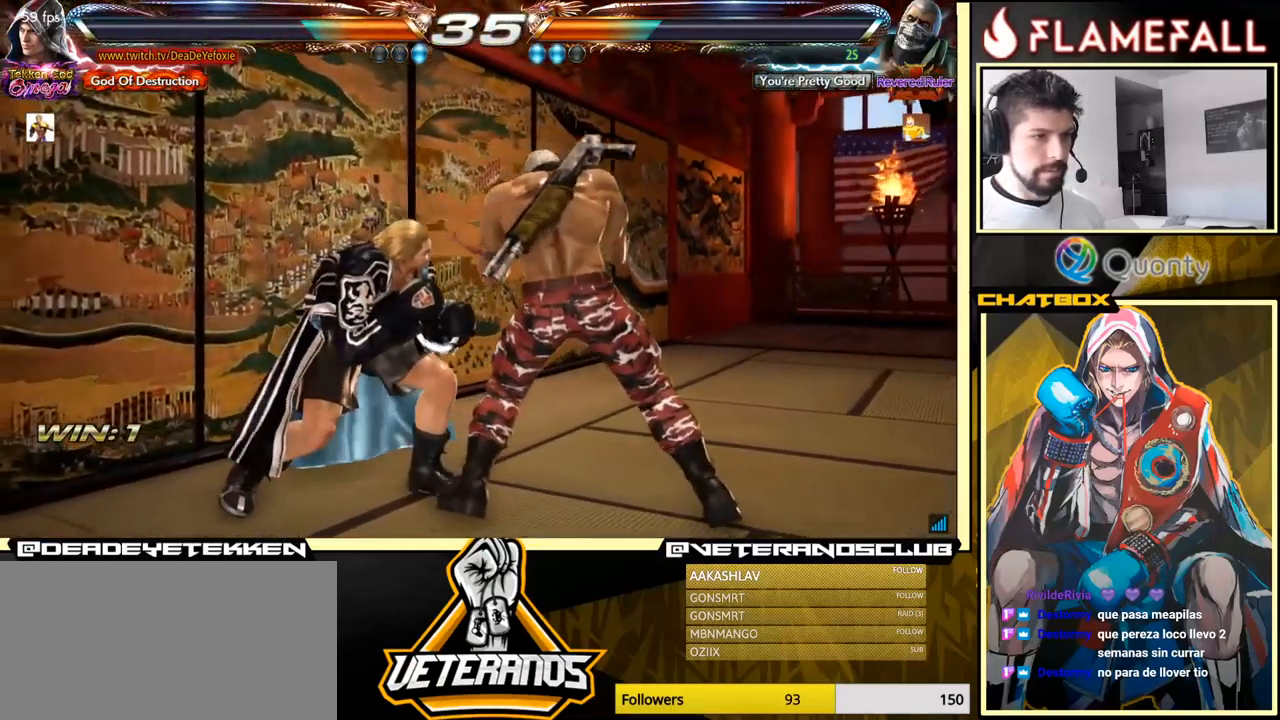
{"buttons": [], "left_stick": "down", "events": []}
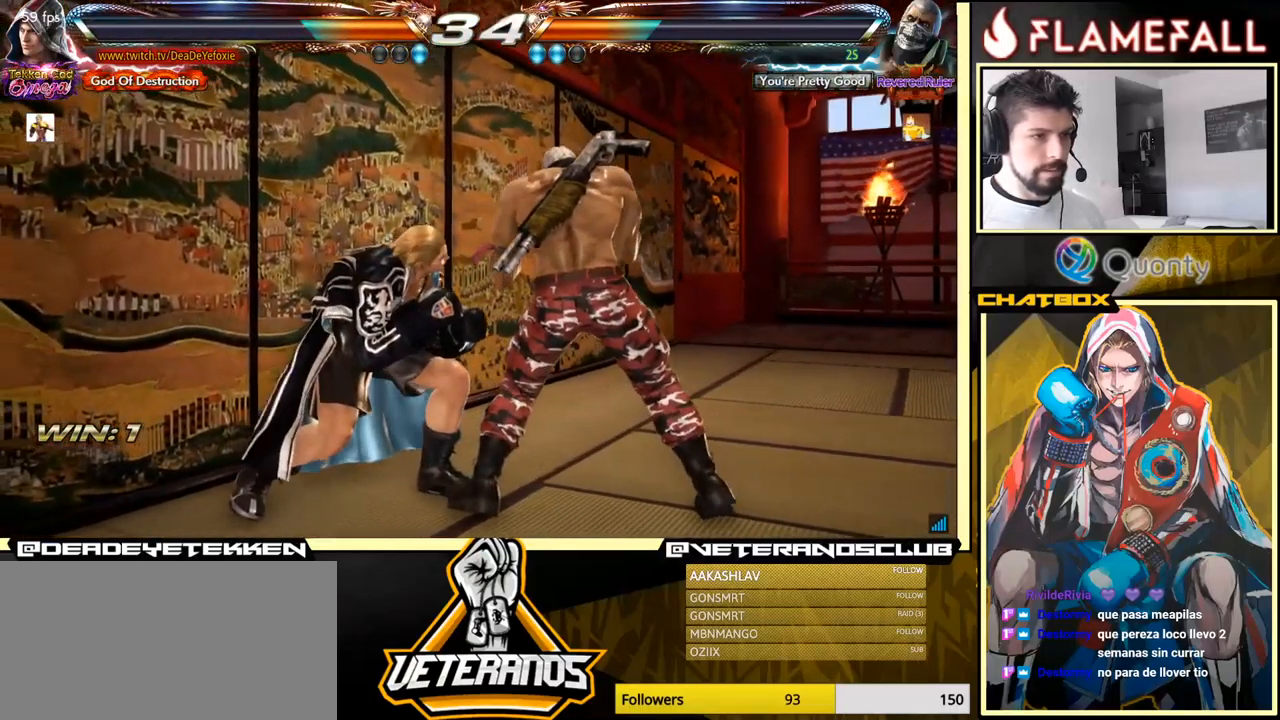
{"buttons": [], "left_stick": "center", "events": [[167, "X", "down"], [200, "left_stick", "center"], [217, "X", "up"]]}
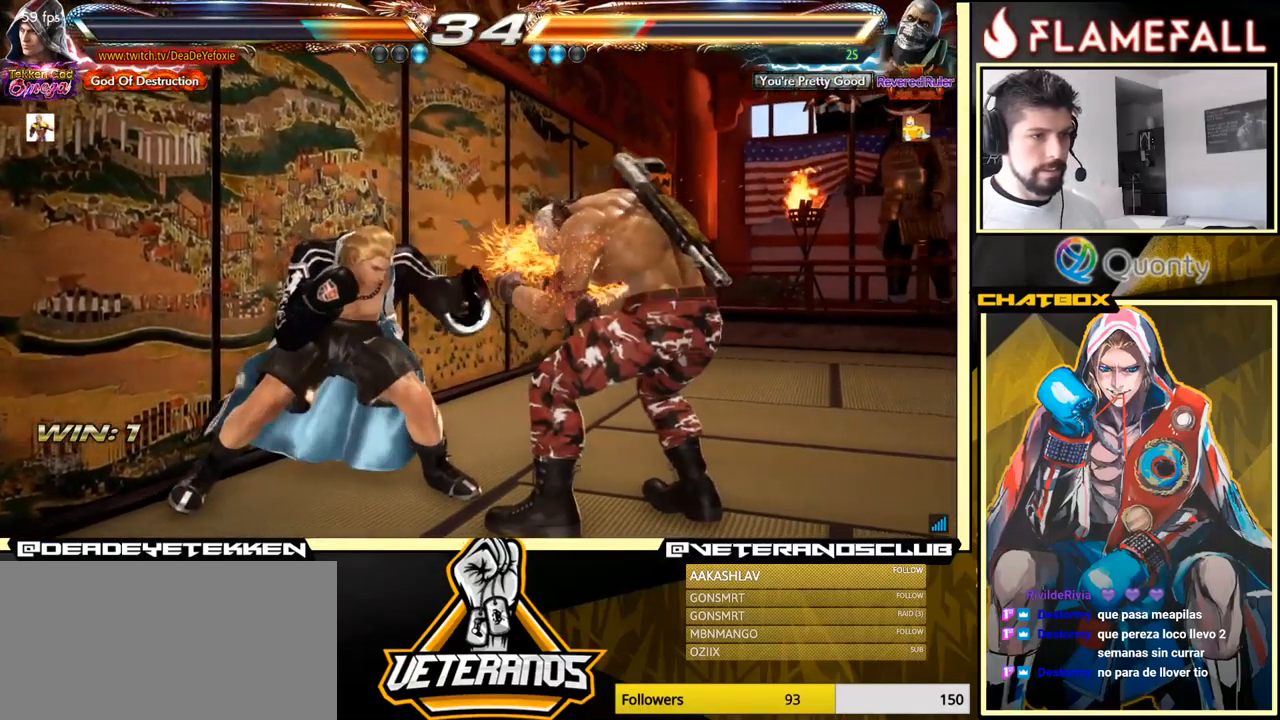
{"buttons": [], "left_stick": "center", "events": [[183, "left_stick", "down"], [200, "X", "down"], [284, "X", "up"], [500, "left_stick", "center"]]}
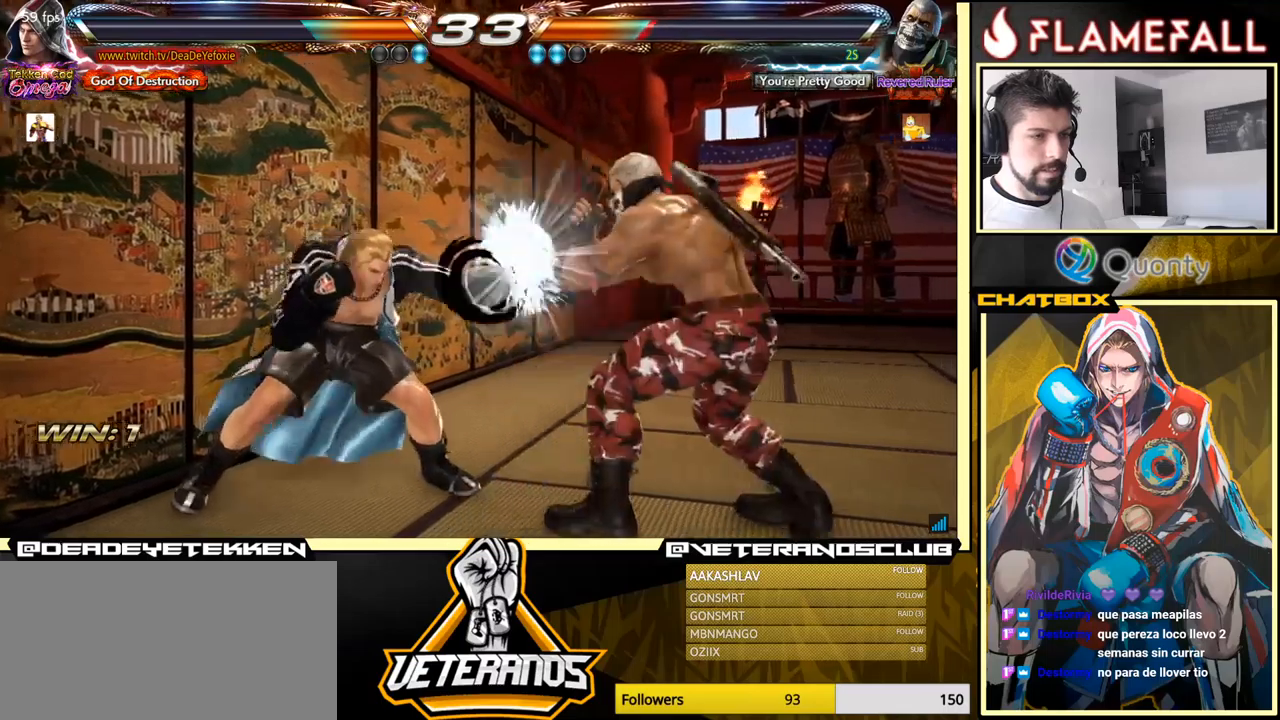
{"buttons": [], "left_stick": "down-right", "events": [[167, "left_stick", "down-right"], [217, "X", "down"], [334, "X", "up"]]}
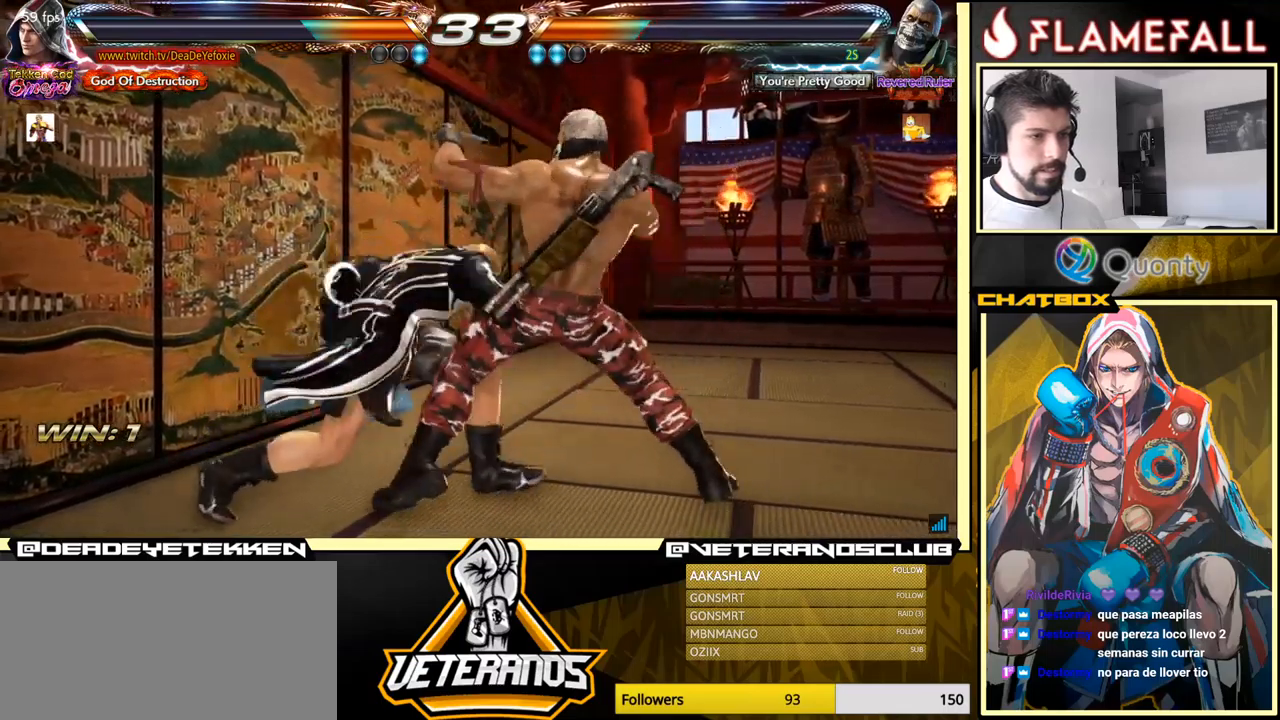
{"buttons": [], "left_stick": "center", "events": [[167, "left_stick", "center"], [450, "R1", "down"], [500, "R1", "up"]]}
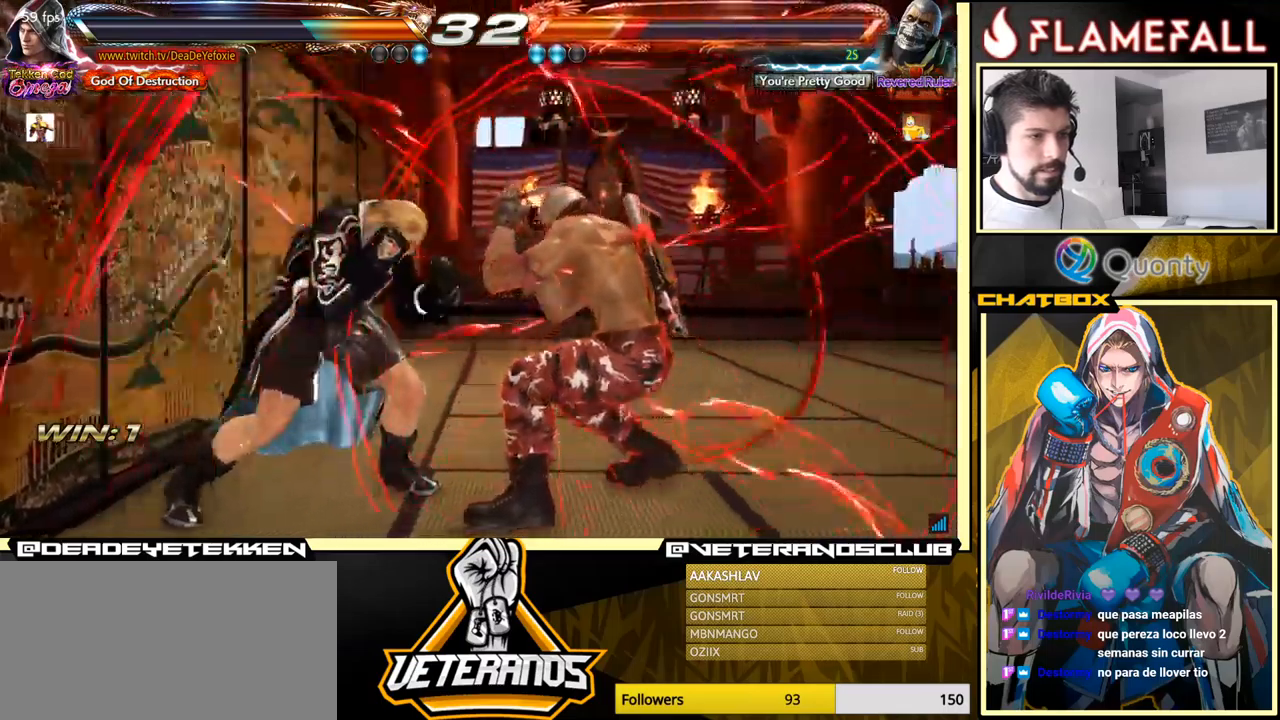
{"buttons": [], "left_stick": "left", "events": [[17, "R1", "down"], [100, "R1", "up"], [217, "left_stick", "left"]]}